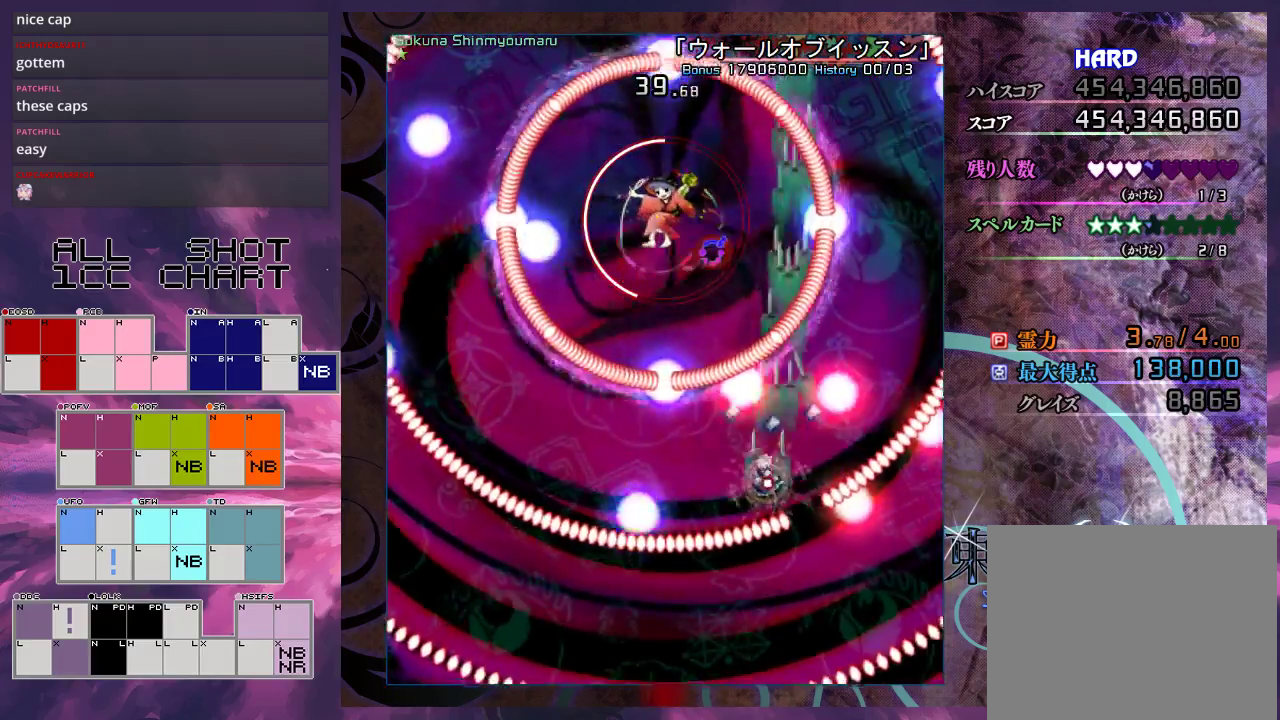
Gameplay with a controller (Xbox layout); each line is a JSON object with the inputs held at the frame after it (dt_ms = milliseconds from this image to that frame). "events" lists button and stick changes between this image and that frame as [ms after this image, input, new state], when the widget could be followed in between. Not read: L3 R3 right_stick.
{"dt_ms": 500, "buttons": ["X"], "left_stick": "down-left", "events": [[33, "left_stick", "down-left"], [433, "L1", "up"]]}
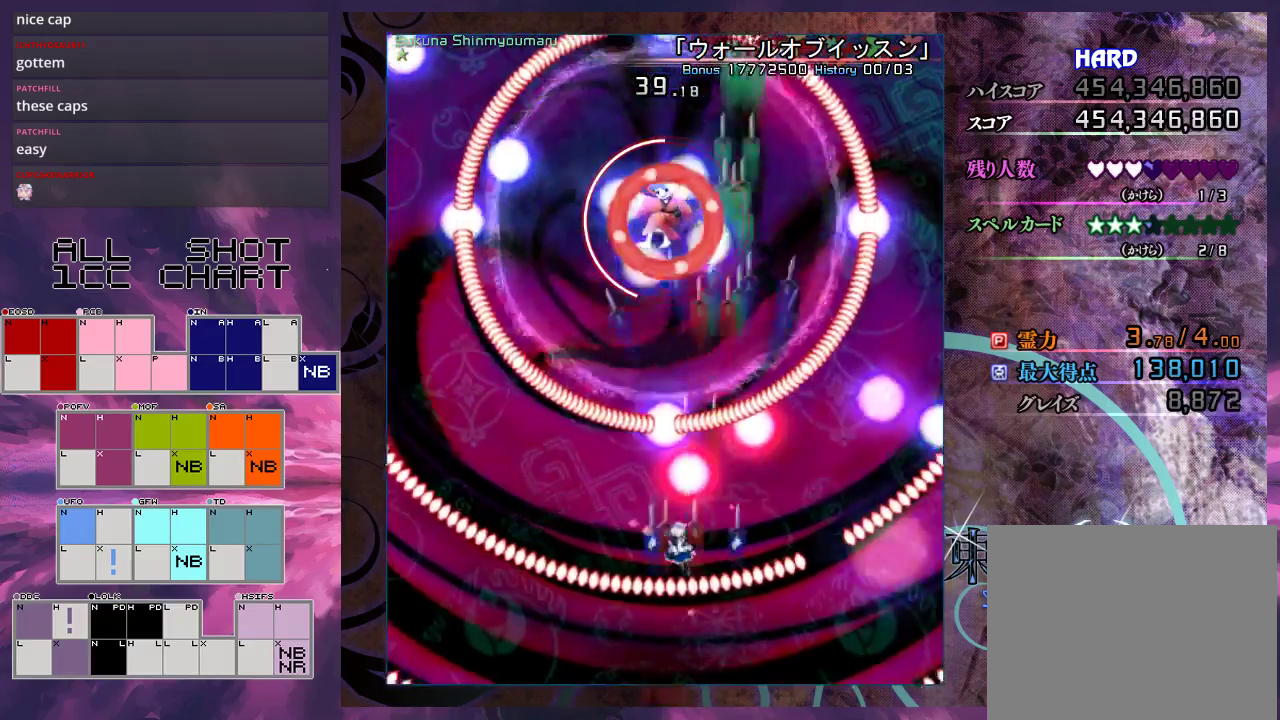
{"dt_ms": 100, "buttons": ["X", "L1"], "left_stick": "left", "events": [[33, "L1", "down"], [33, "left_stick", "left"]]}
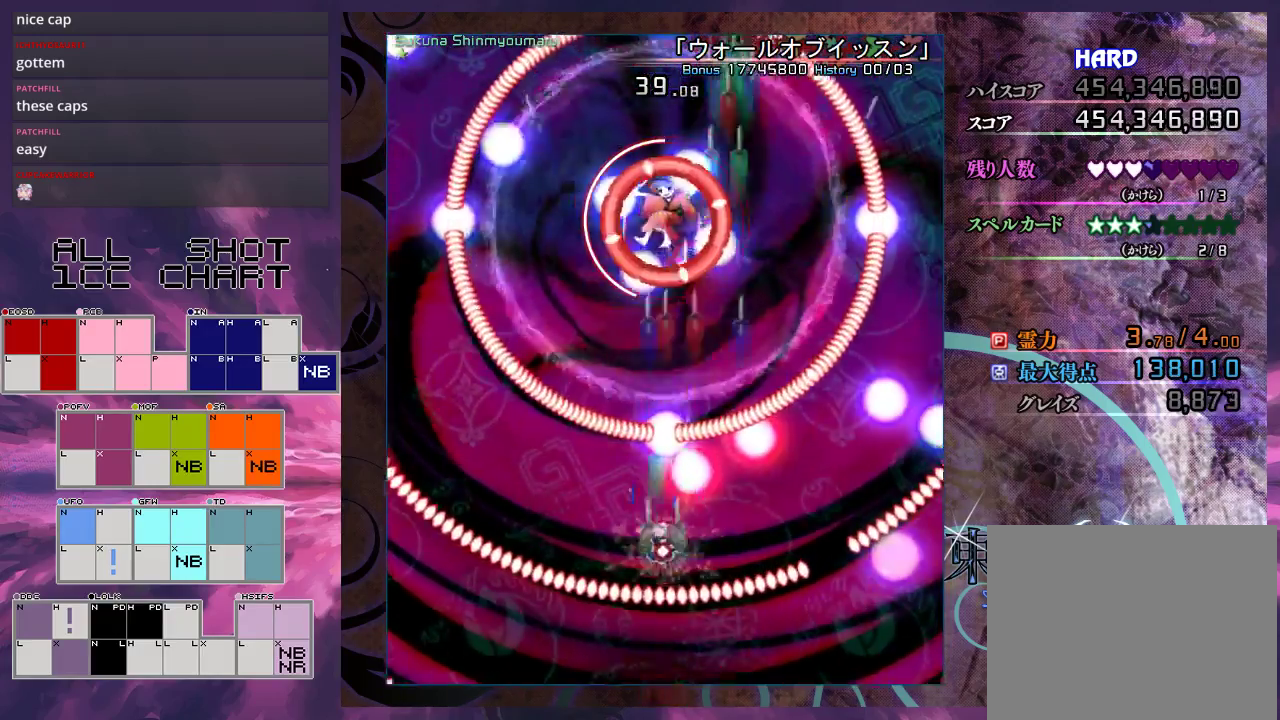
{"dt_ms": 400, "buttons": ["X", "L1"], "left_stick": "down-right", "events": [[100, "left_stick", "center"], [367, "left_stick", "down-right"]]}
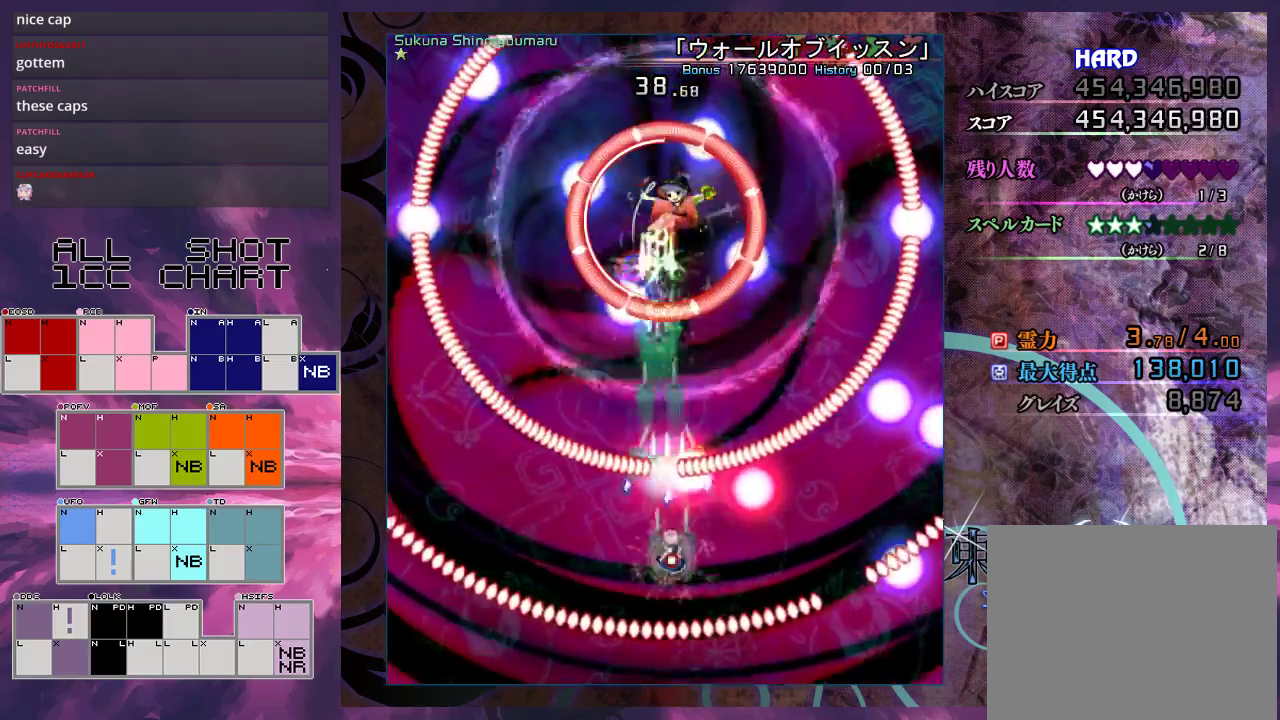
{"dt_ms": 400, "buttons": ["X", "L1"], "left_stick": "center", "events": [[33, "left_stick", "down"], [100, "left_stick", "center"]]}
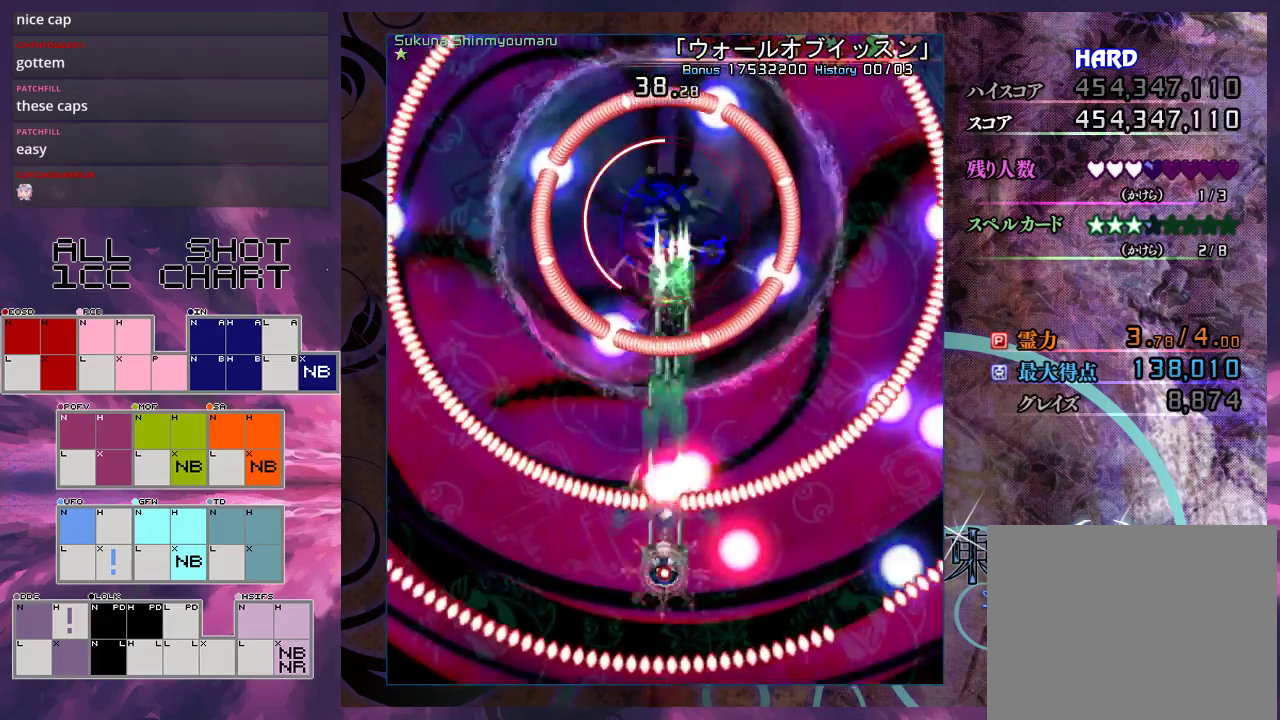
{"dt_ms": 500, "buttons": ["X", "L1"], "left_stick": "center", "events": [[433, "left_stick", "up"], [500, "left_stick", "center"]]}
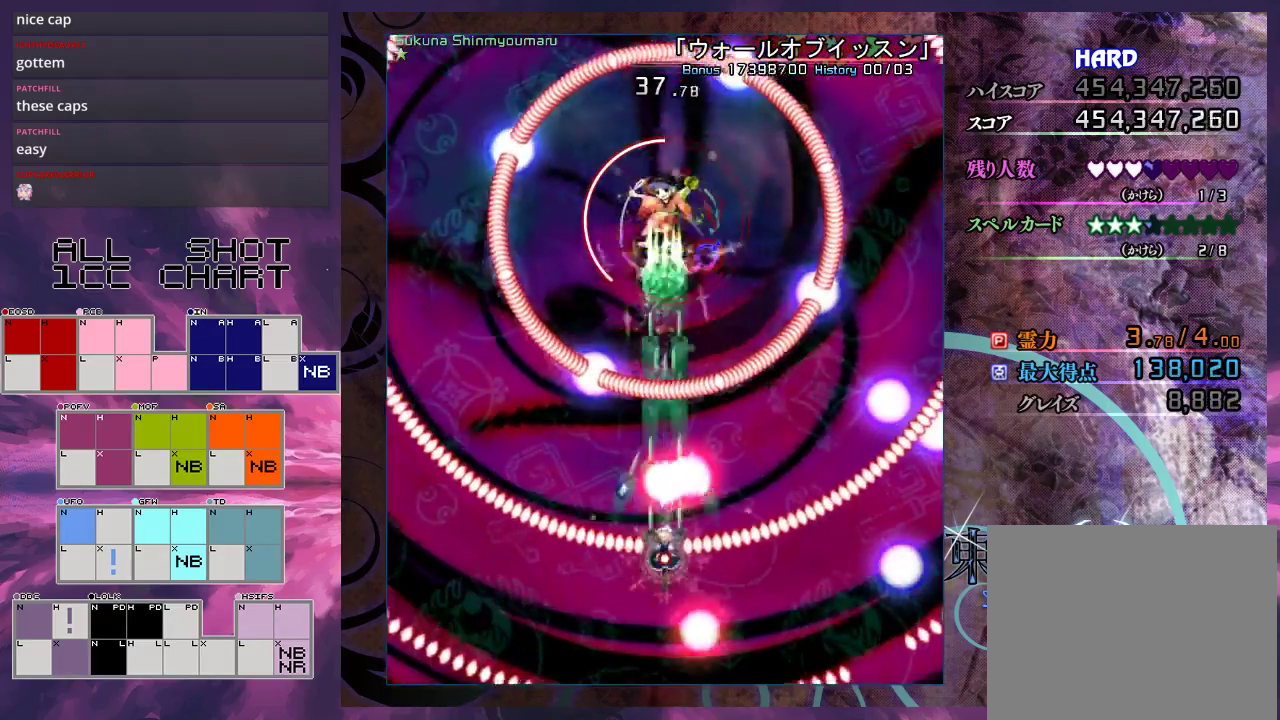
{"dt_ms": 500, "buttons": ["X", "L1"], "left_stick": "center", "events": [[133, "left_stick", "up-right"], [267, "left_stick", "center"]]}
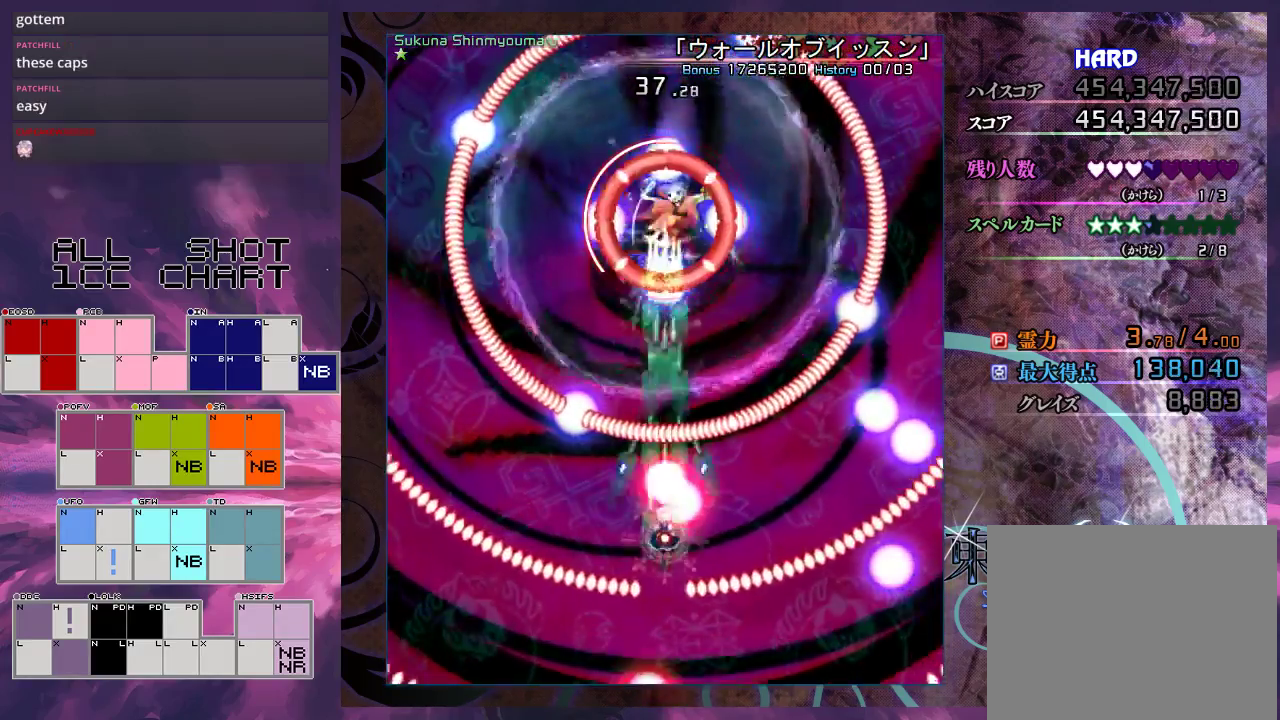
{"dt_ms": 500, "buttons": ["X", "L1"], "left_stick": "left", "events": [[67, "left_stick", "down-left"], [233, "left_stick", "left"], [333, "L1", "up"], [400, "L1", "down"]]}
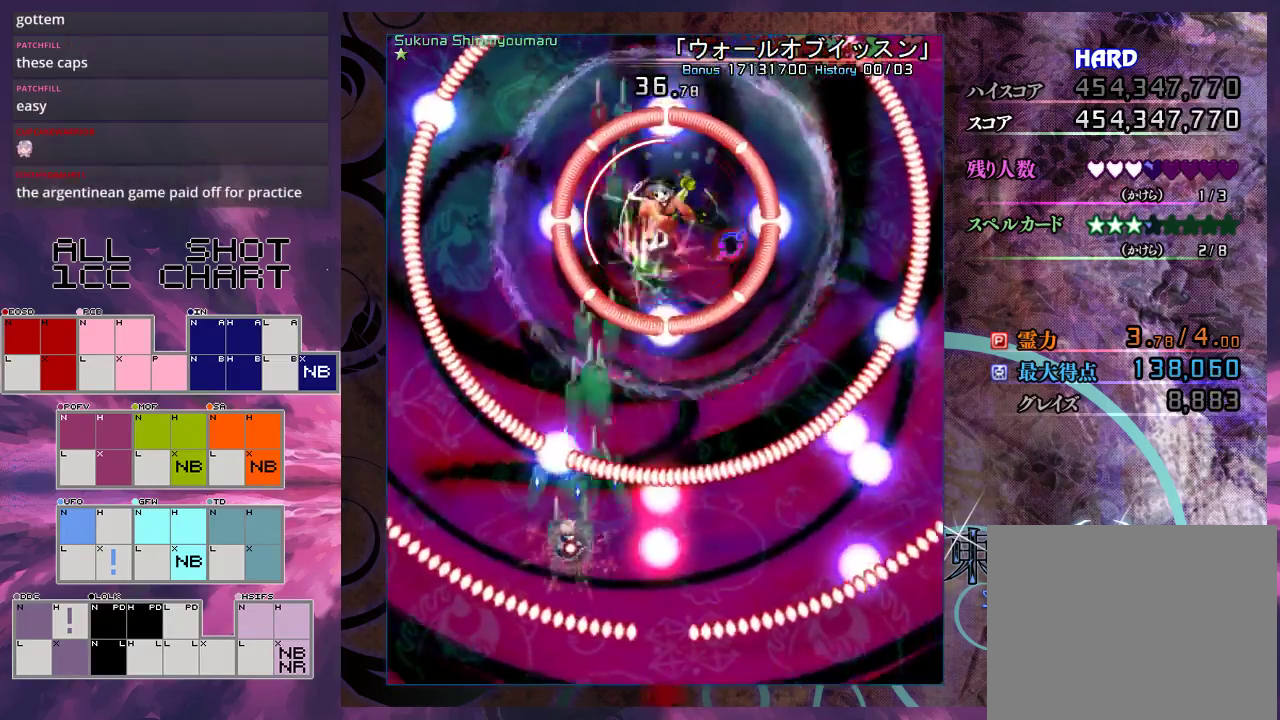
{"dt_ms": 500, "buttons": ["X", "L1"], "left_stick": "left", "events": [[100, "left_stick", "center"], [167, "left_stick", "left"], [333, "left_stick", "center"], [500, "left_stick", "left"]]}
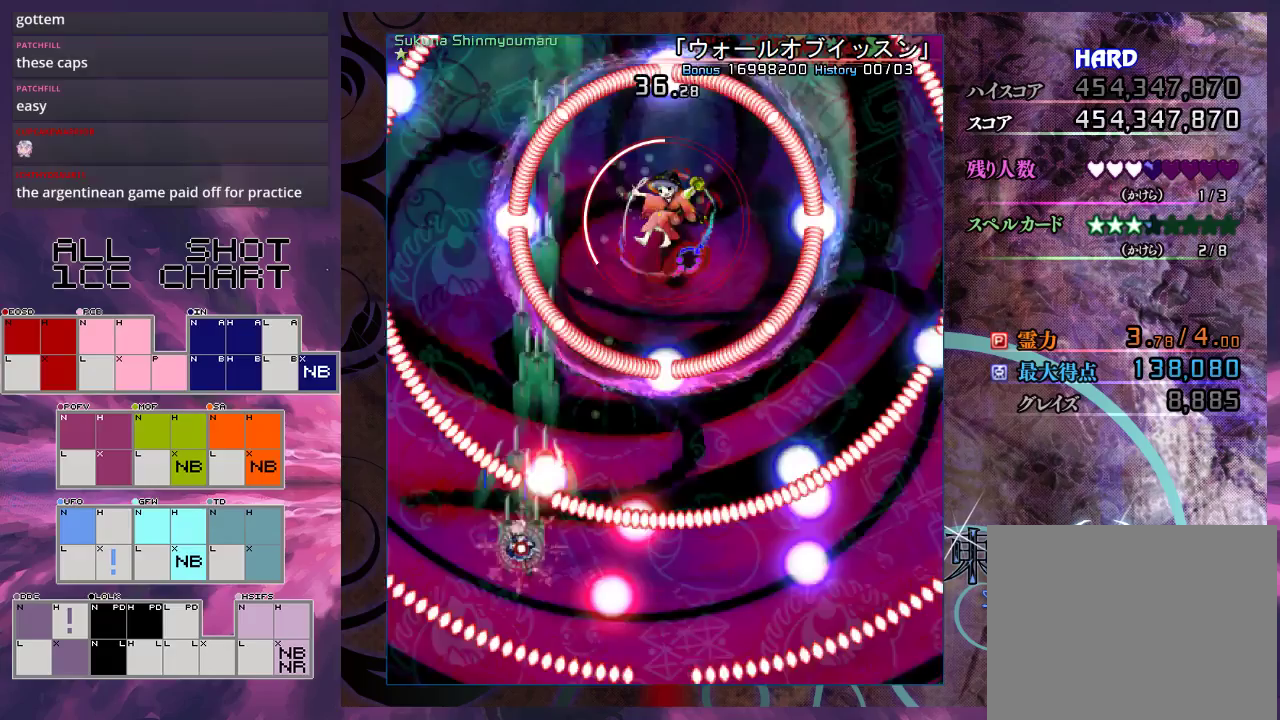
{"dt_ms": 500, "buttons": ["X", "L1"], "left_stick": "center", "events": [[100, "left_stick", "center"]]}
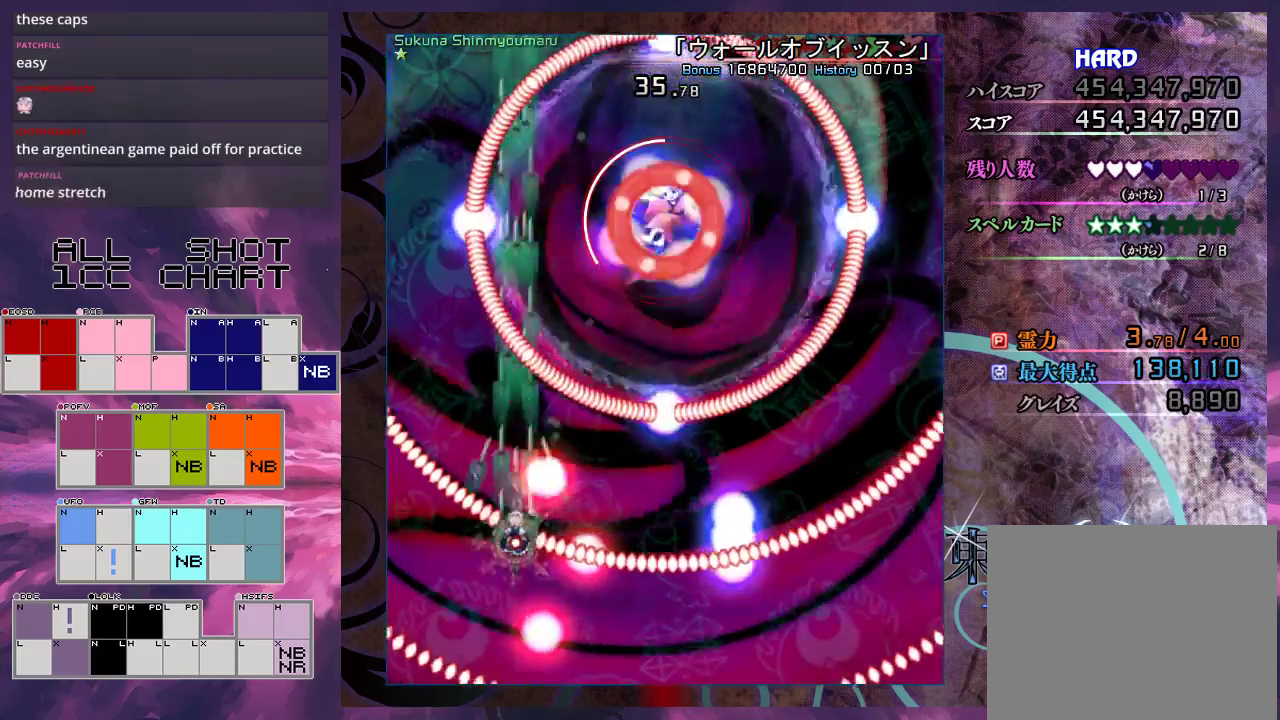
{"dt_ms": 400, "buttons": ["X", "L1"], "left_stick": "right", "events": [[33, "left_stick", "up"], [100, "left_stick", "center"], [333, "left_stick", "right"]]}
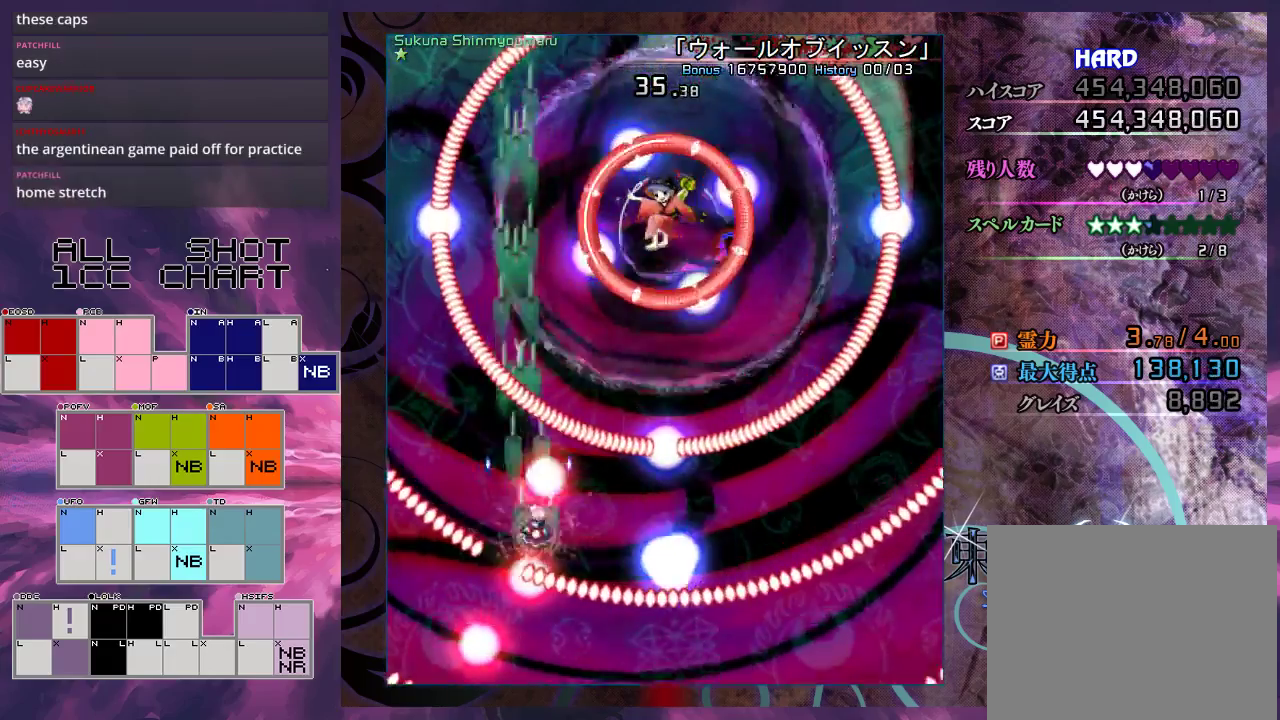
{"dt_ms": 600, "buttons": ["X", "L1", "R1"], "left_stick": "right", "events": [[600, "R1", "down"]]}
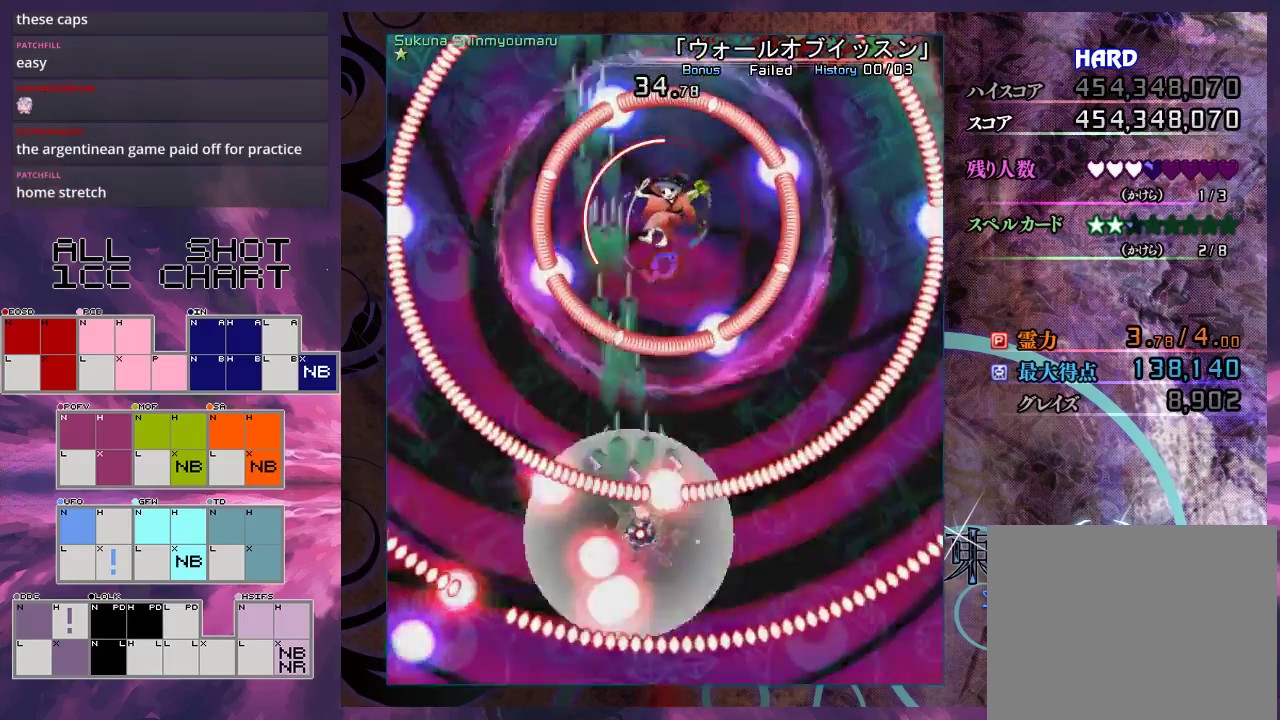
{"dt_ms": 200, "buttons": ["X", "L1"], "left_stick": "down-right", "events": [[33, "left_stick", "down-right"], [133, "R1", "up"]]}